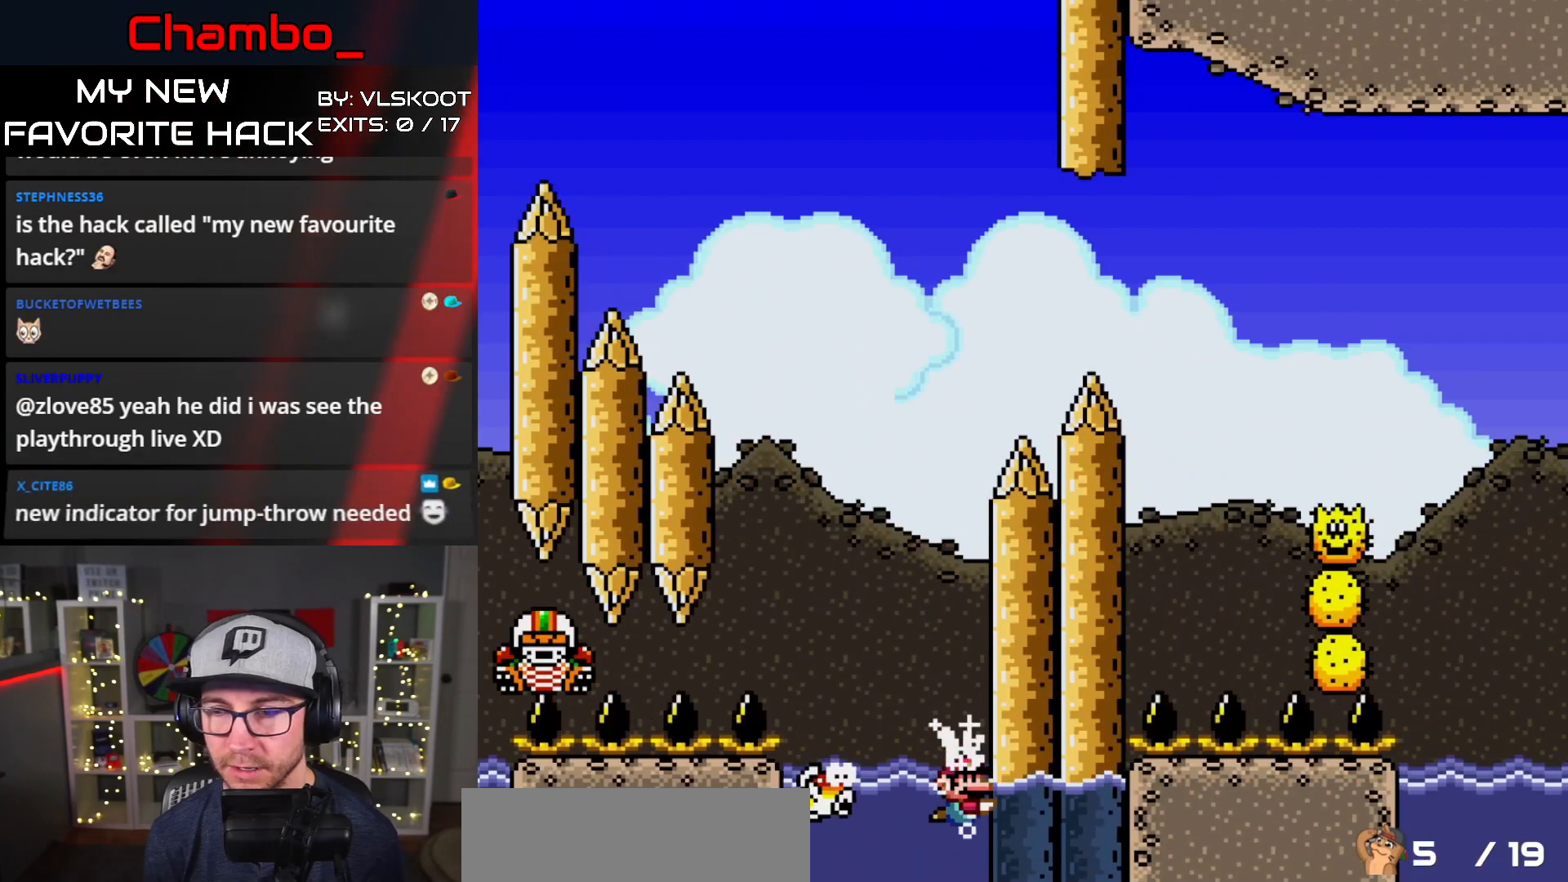
Gameplay with a controller (Nintendo layout); each line is a JSON object with the inputs held at the frame after it. "events" lists button and stick changes between this image and that frame as [ms after this image, input, new state], when the widget could be followed in between. Not read: L1 L3 R1 R3 START.
{"buttons": ["X", "DPAD_LEFT"], "events": [[183, "DPAD_RIGHT", "up"], [200, "A", "up"], [217, "DPAD_LEFT", "down"], [250, "DPAD_UP", "up"], [383, "A", "down"], [500, "A", "up"]]}
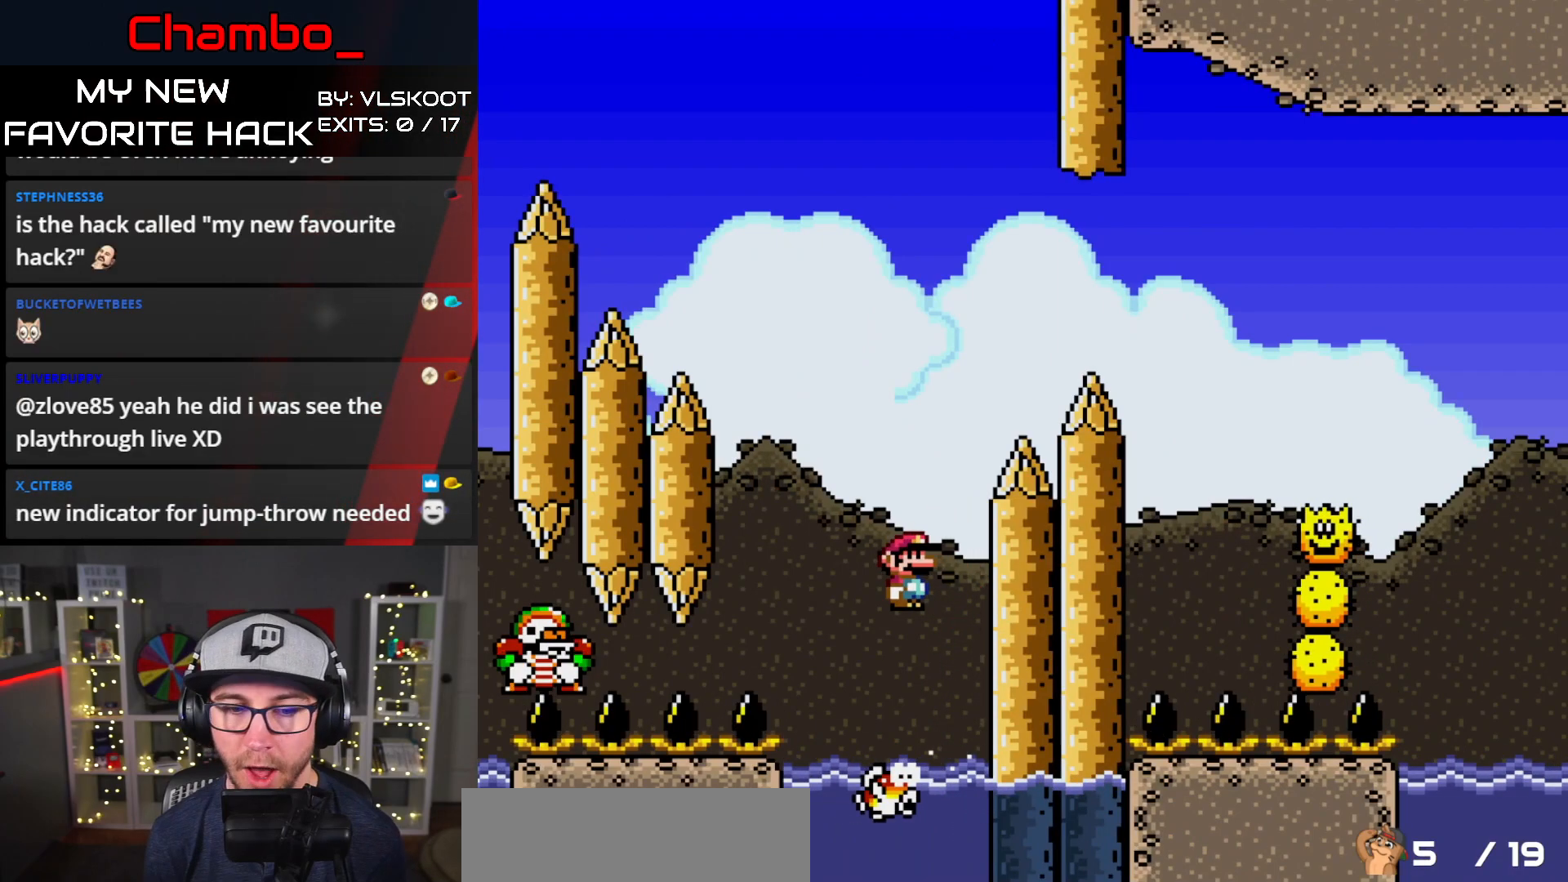
{"buttons": ["A", "X", "DPAD_RIGHT"]}
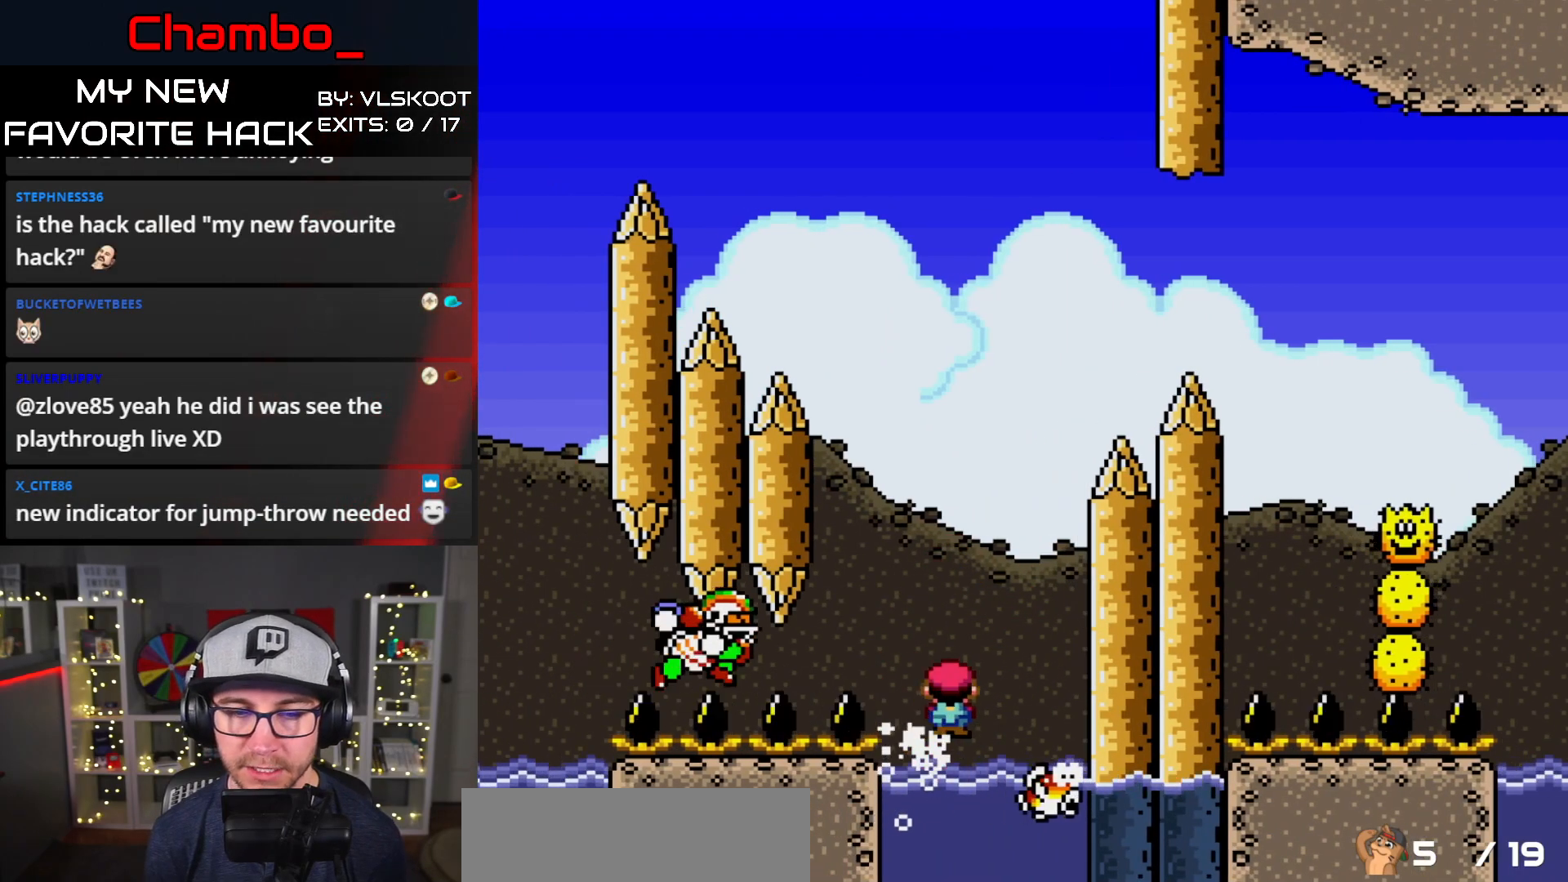
{"buttons": ["A", "X", "DPAD_RIGHT"], "events": [[17, "DPAD_UP", "down"], [50, "DPAD_RIGHT", "up"], [67, "DPAD_LEFT", "down"], [83, "DPAD_UP", "up"], [217, "A", "up"], [383, "A", "down"], [400, "DPAD_LEFT", "up"], [400, "DPAD_RIGHT", "down"]]}
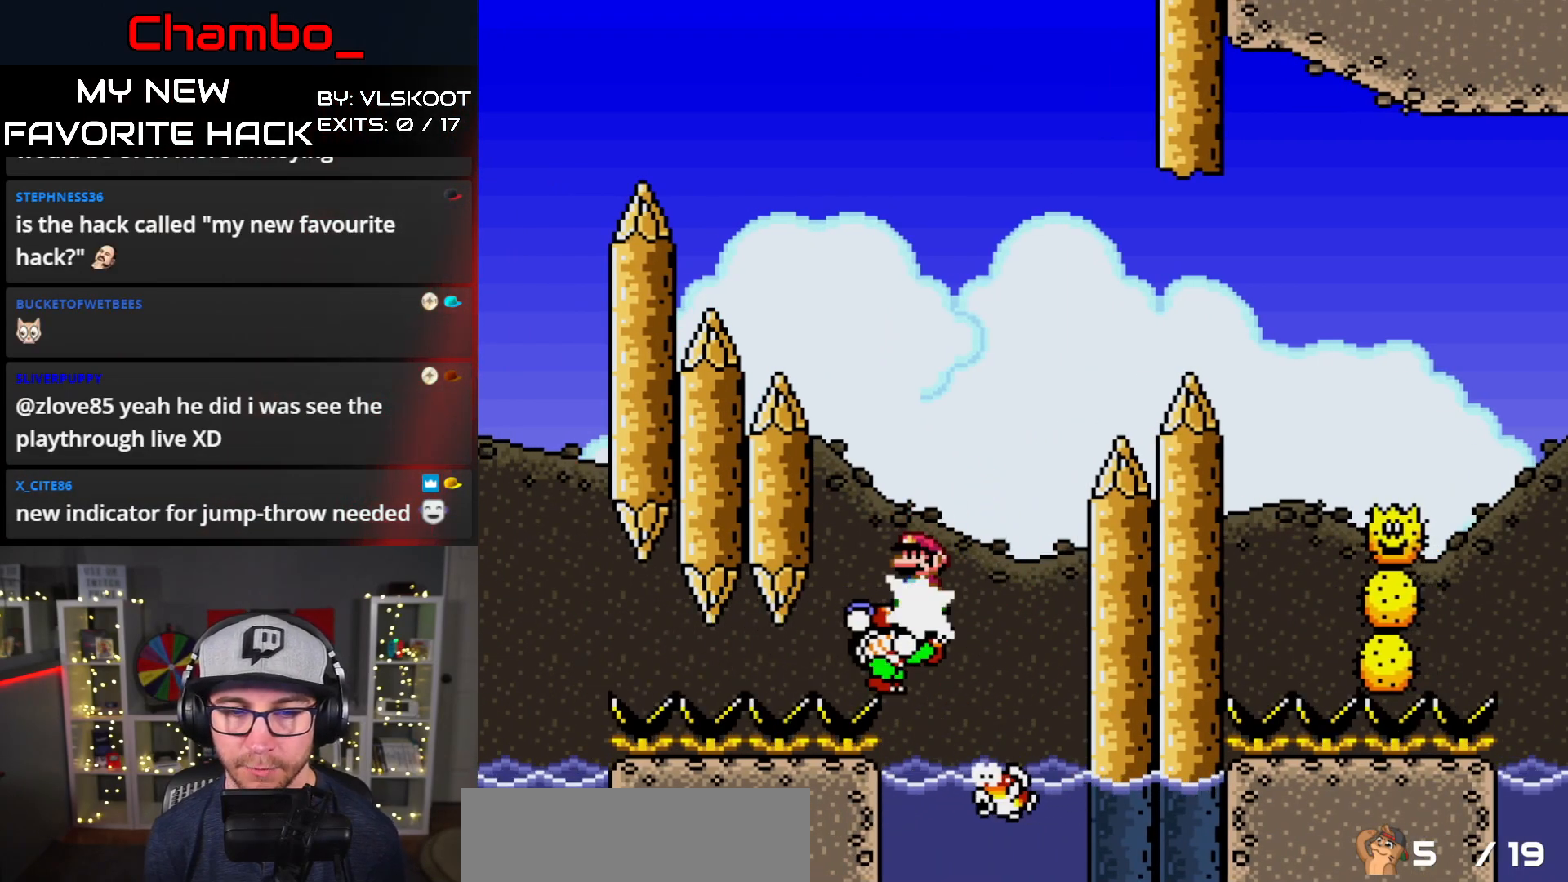
{"buttons": ["X", "DPAD_RIGHT"]}
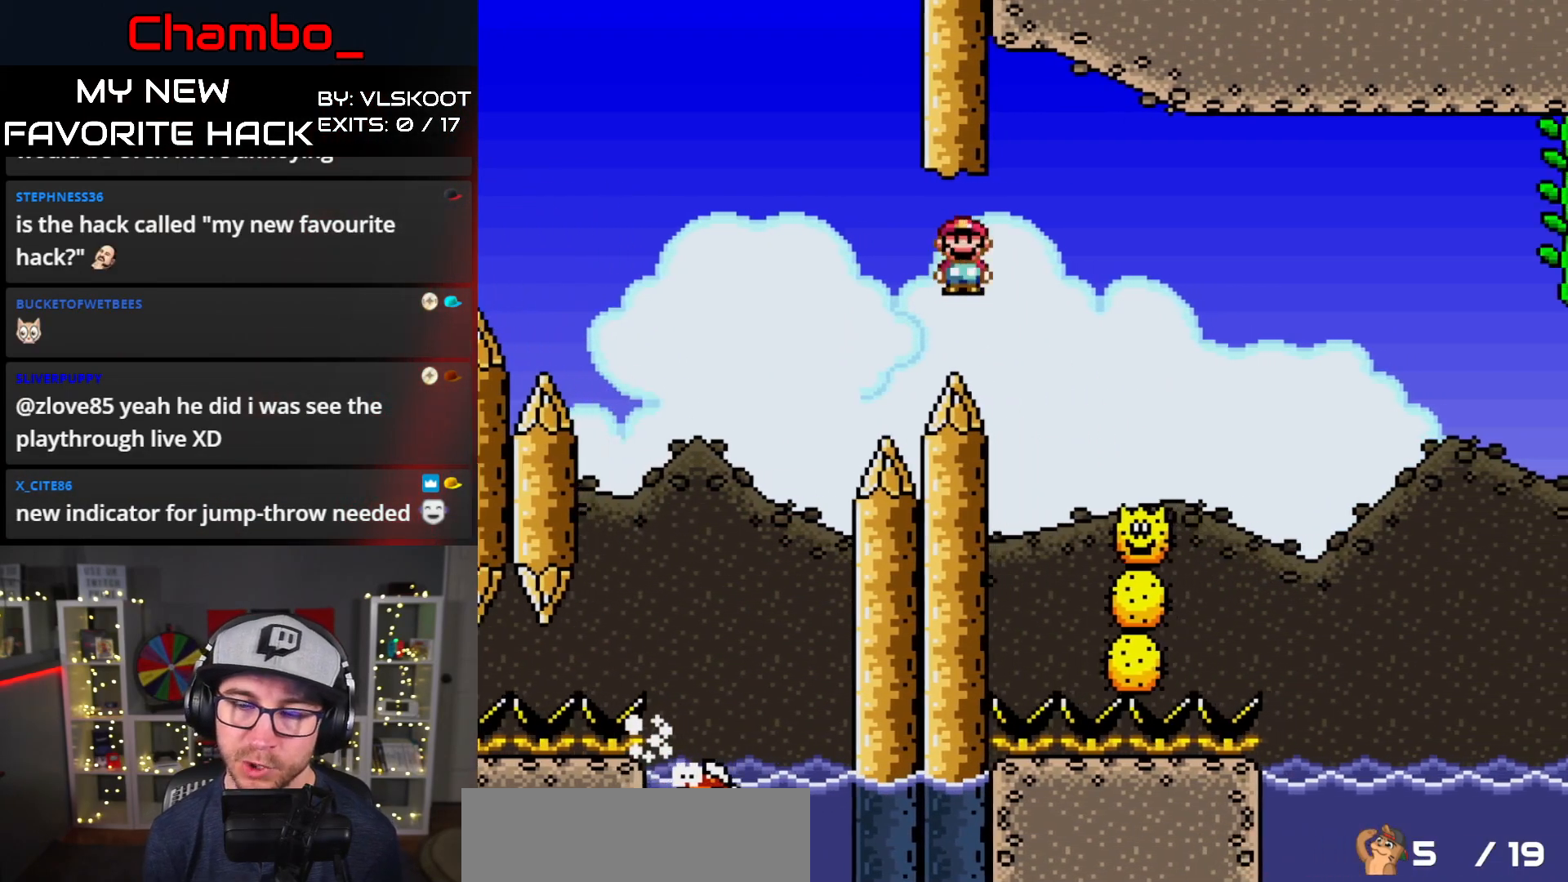
{"buttons": ["A", "X", "DPAD_RIGHT"], "events": [[183, "A", "down"]]}